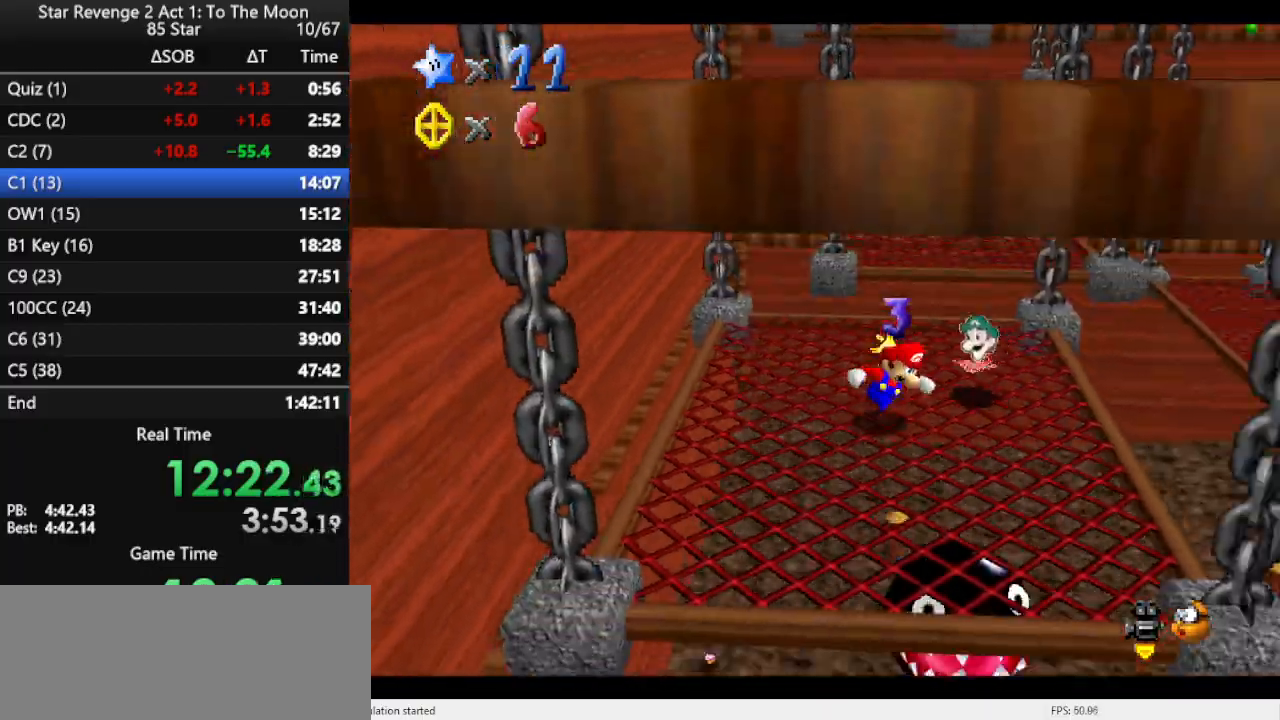
Gameplay with a controller (Nintendo layout); each line is a JSON object with the inputs held at the frame after it. "events" lists button and stick changes between this image and that frame as [ms after this image, input, new state], when the widget could be followed in between. Not read: L3 R3.
{"buttons": [], "left_stick": "up", "events": [[67, "left_stick", "right"], [167, "left_stick", "up-right"], [267, "left_stick", "up"]]}
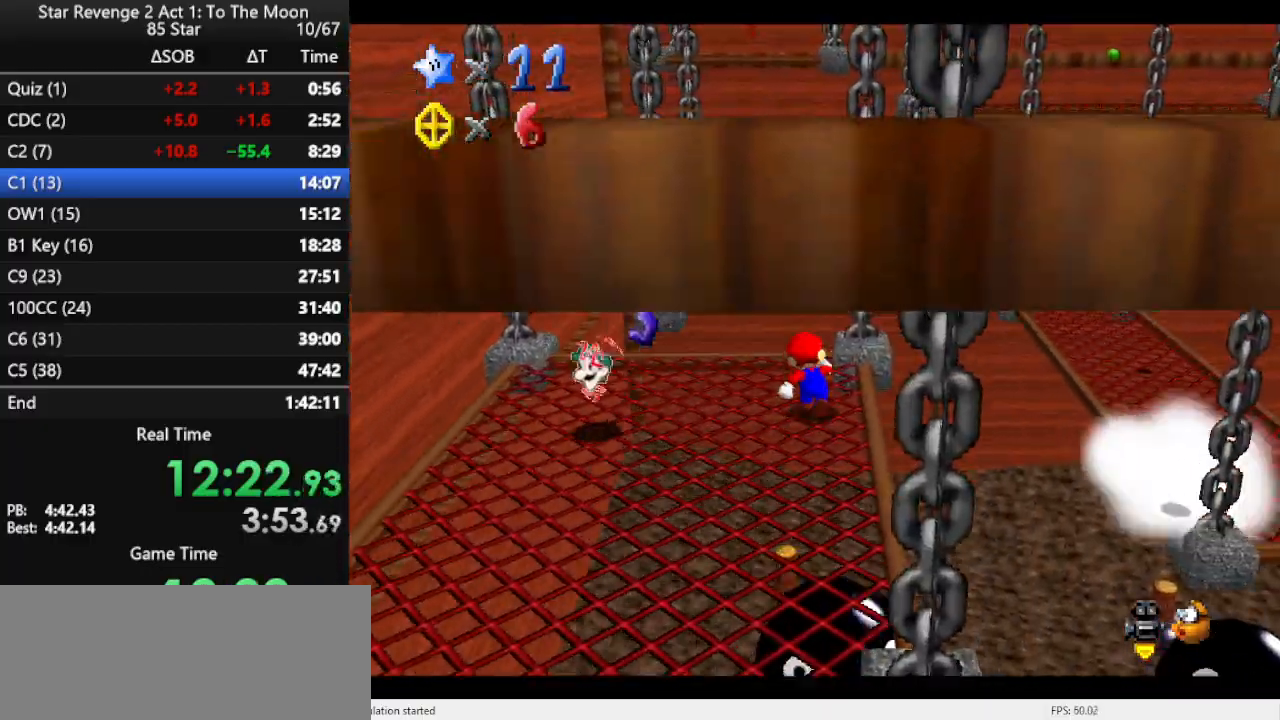
{"buttons": ["C_RIGHT"], "left_stick": "up-left", "events": [[67, "A", "down"], [200, "left_stick", "up-left"], [267, "A", "up"], [467, "C_RIGHT", "down"]]}
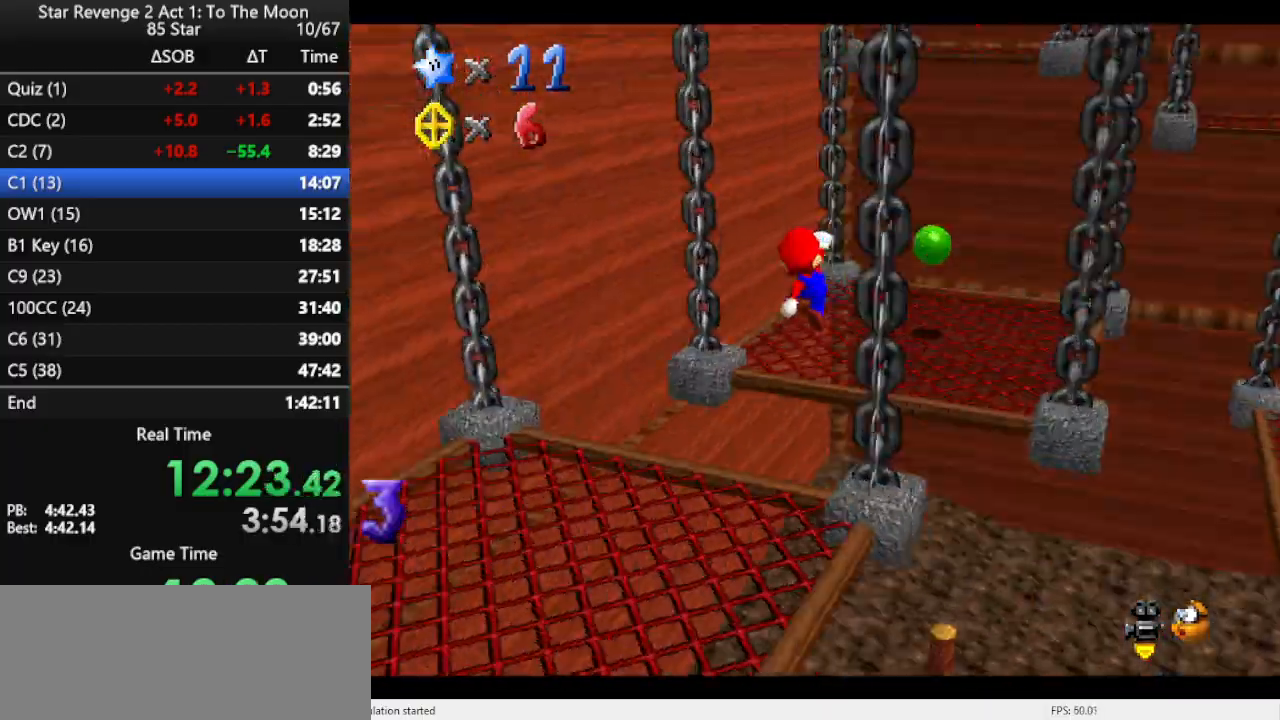
{"buttons": [], "left_stick": "up", "events": [[133, "C_RIGHT", "up"], [133, "left_stick", "up"], [300, "A", "down"], [367, "A", "up"]]}
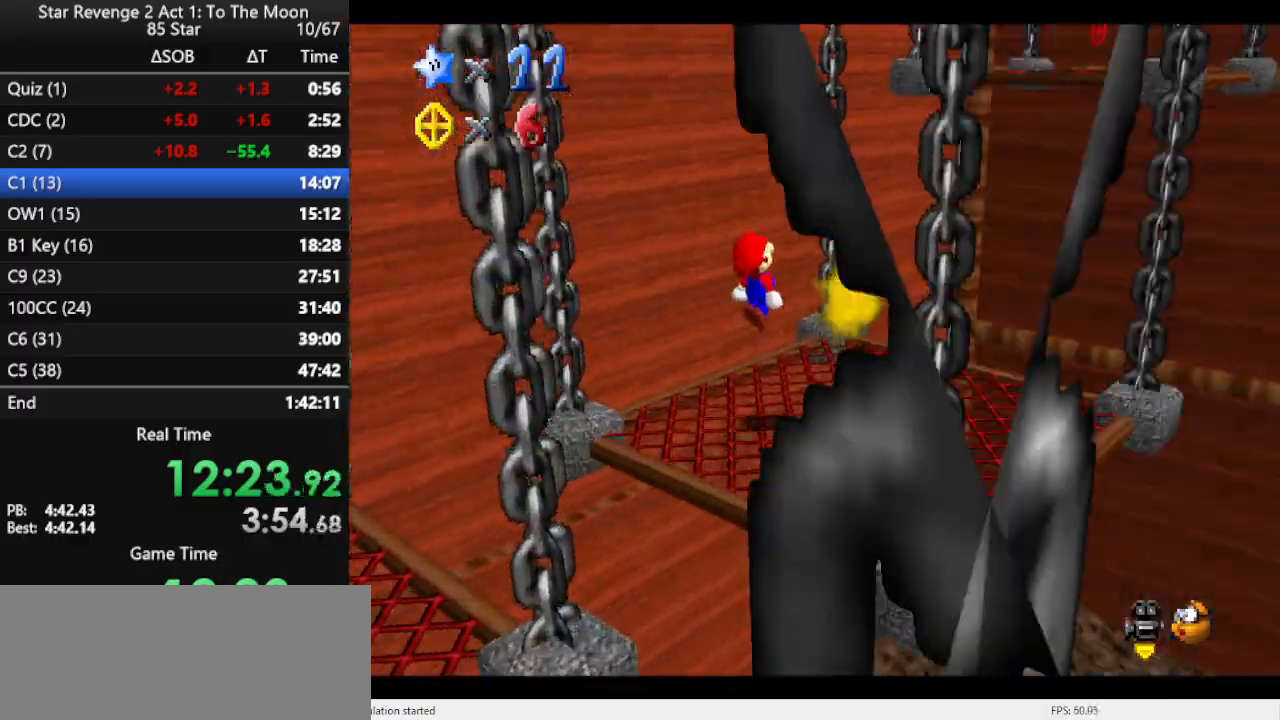
{"buttons": ["A"], "left_stick": "up-right", "events": [[100, "left_stick", "up-right"], [400, "A", "down"]]}
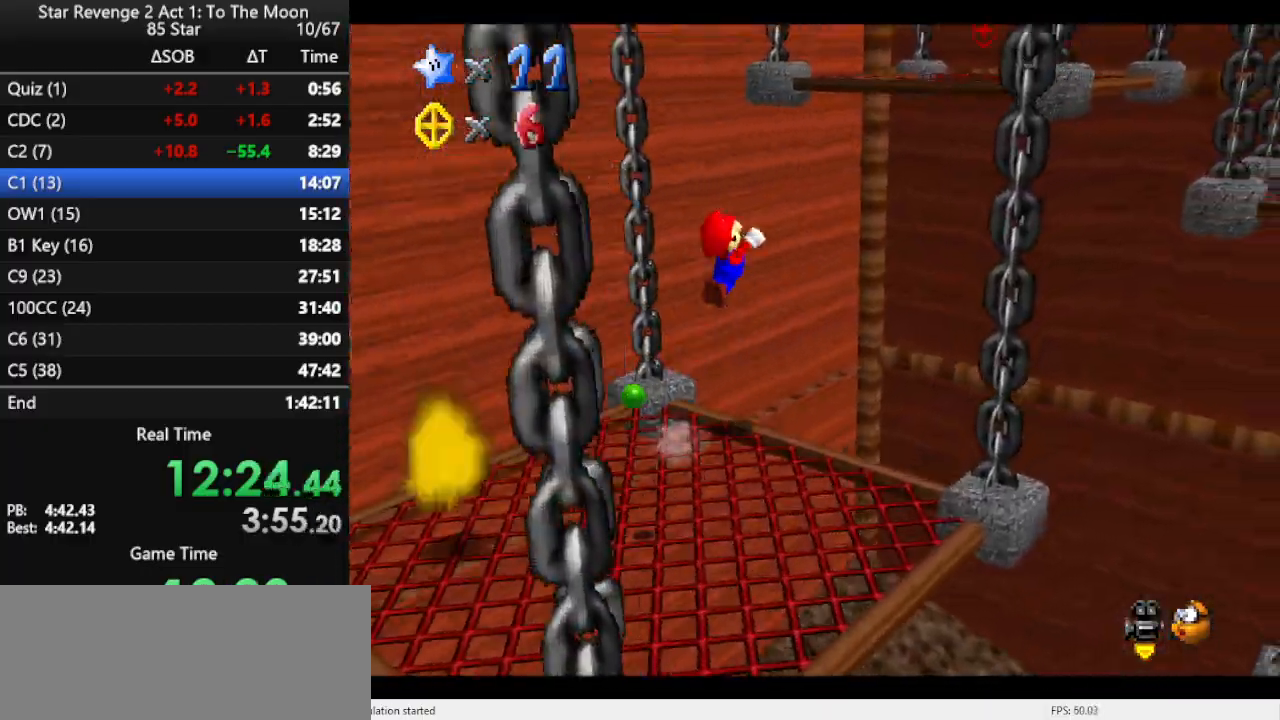
{"buttons": [], "left_stick": "down-right", "events": [[100, "B", "down"], [133, "A", "up"], [233, "B", "up"], [367, "C_LEFT", "down"], [433, "C_LEFT", "up"], [500, "left_stick", "down-right"]]}
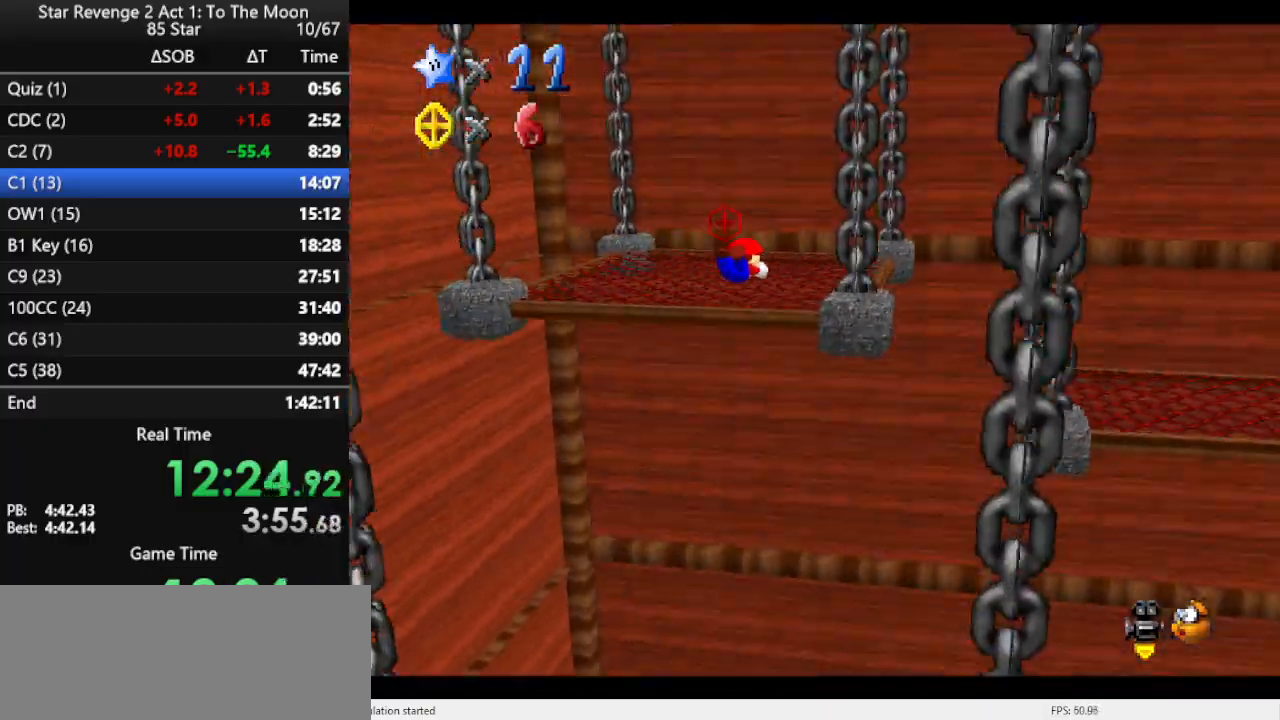
{"buttons": ["C_LEFT"], "left_stick": "down", "events": [[33, "C_LEFT", "down"], [100, "left_stick", "down-left"], [133, "C_LEFT", "up"], [200, "A", "down"], [300, "A", "up"], [333, "left_stick", "down"], [500, "C_LEFT", "down"]]}
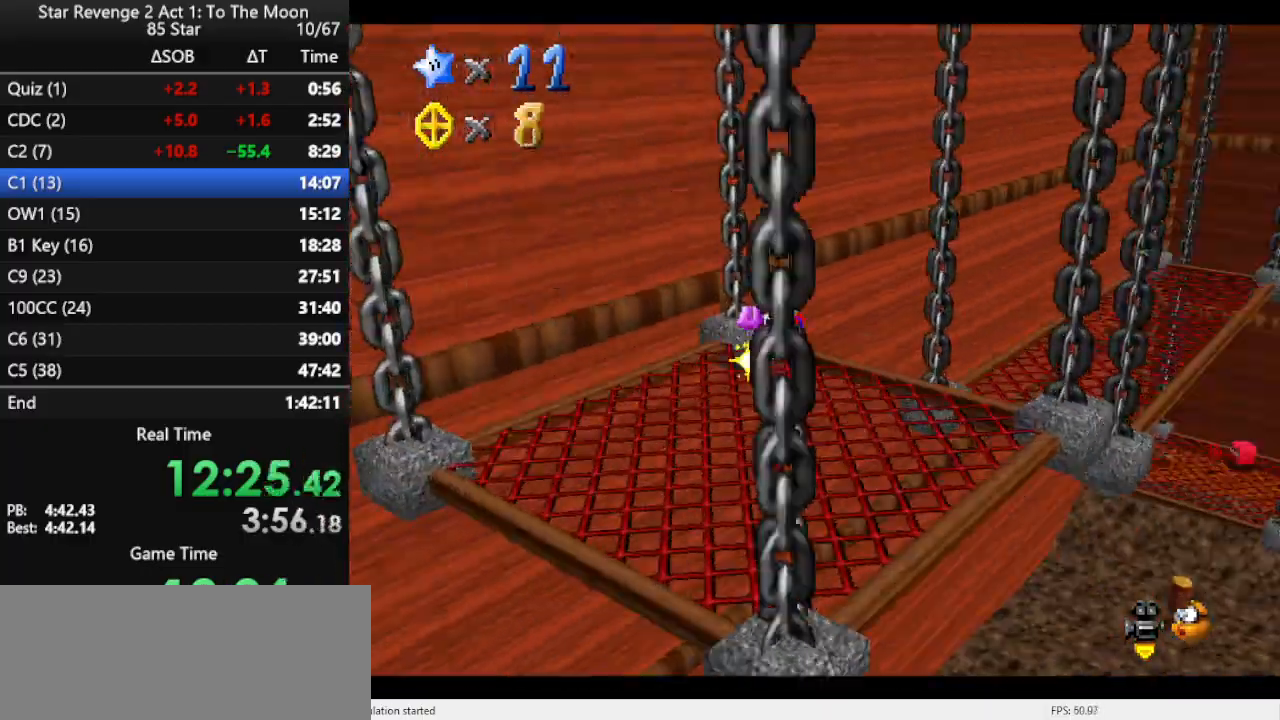
{"buttons": [], "left_stick": "up-right", "events": [[100, "C_LEFT", "up"], [233, "left_stick", "right"], [467, "left_stick", "up-right"]]}
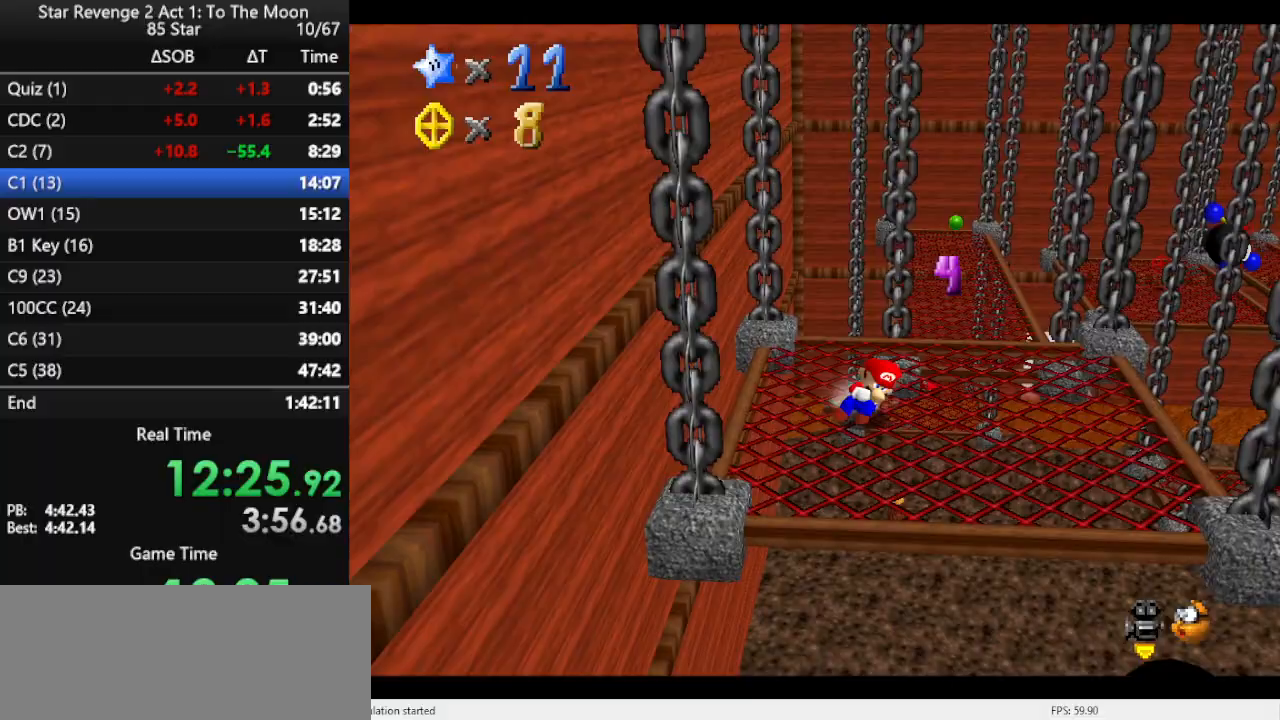
{"buttons": [], "left_stick": "up", "events": [[467, "left_stick", "up"]]}
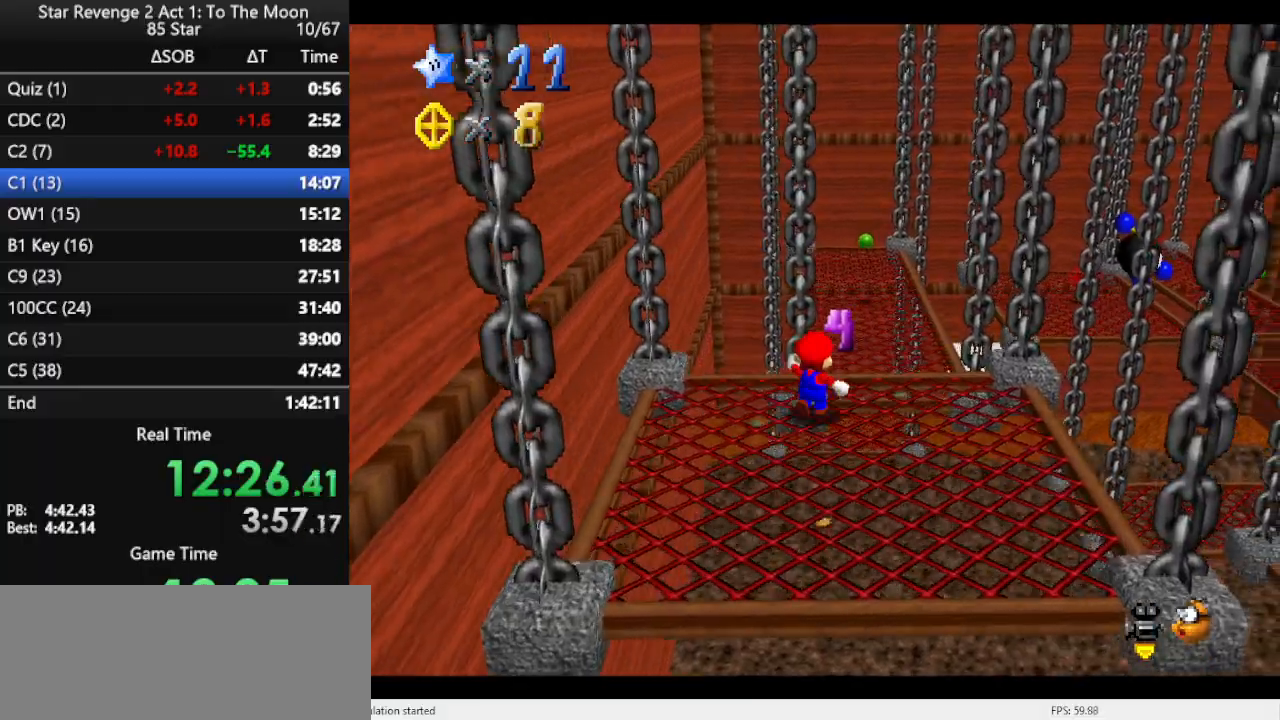
{"buttons": [], "left_stick": "up", "events": [[33, "A", "down"], [233, "A", "up"]]}
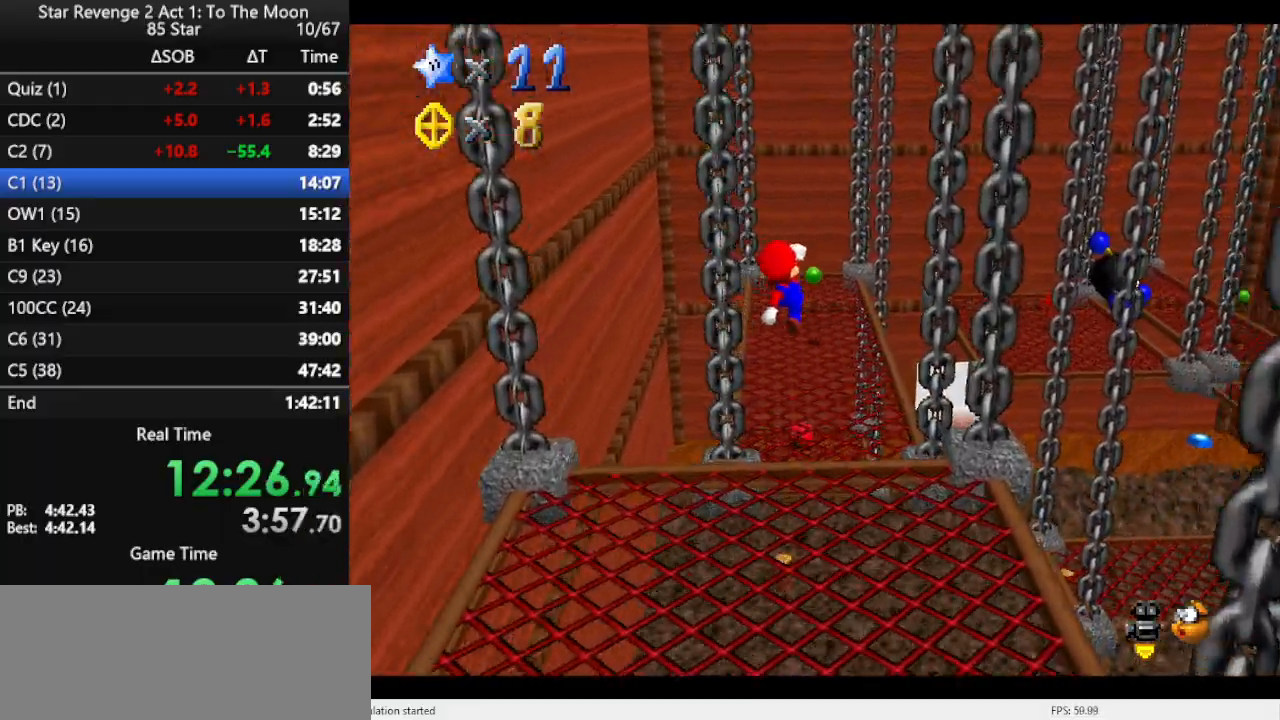
{"buttons": ["Z"], "left_stick": "up-right", "events": [[300, "left_stick", "up-right"], [500, "Z", "down"]]}
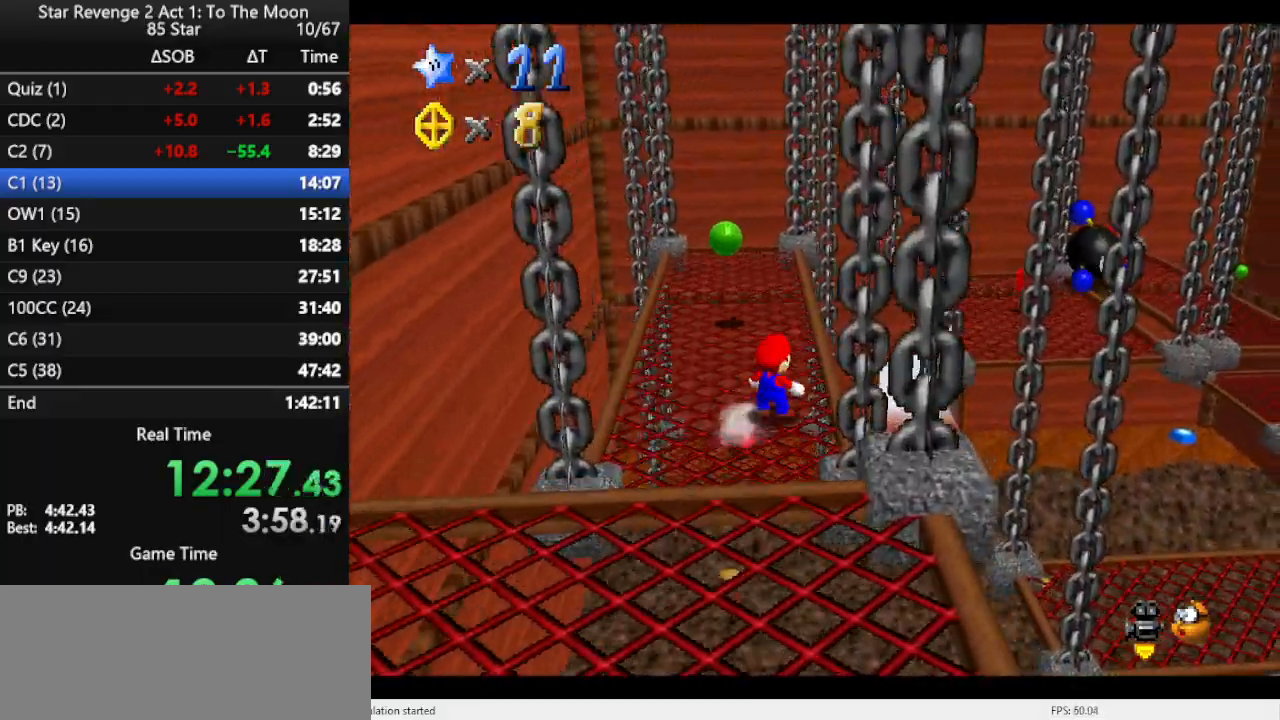
{"buttons": [], "left_stick": "up-right", "events": [[33, "A", "down"], [200, "Z", "up"], [333, "A", "up"]]}
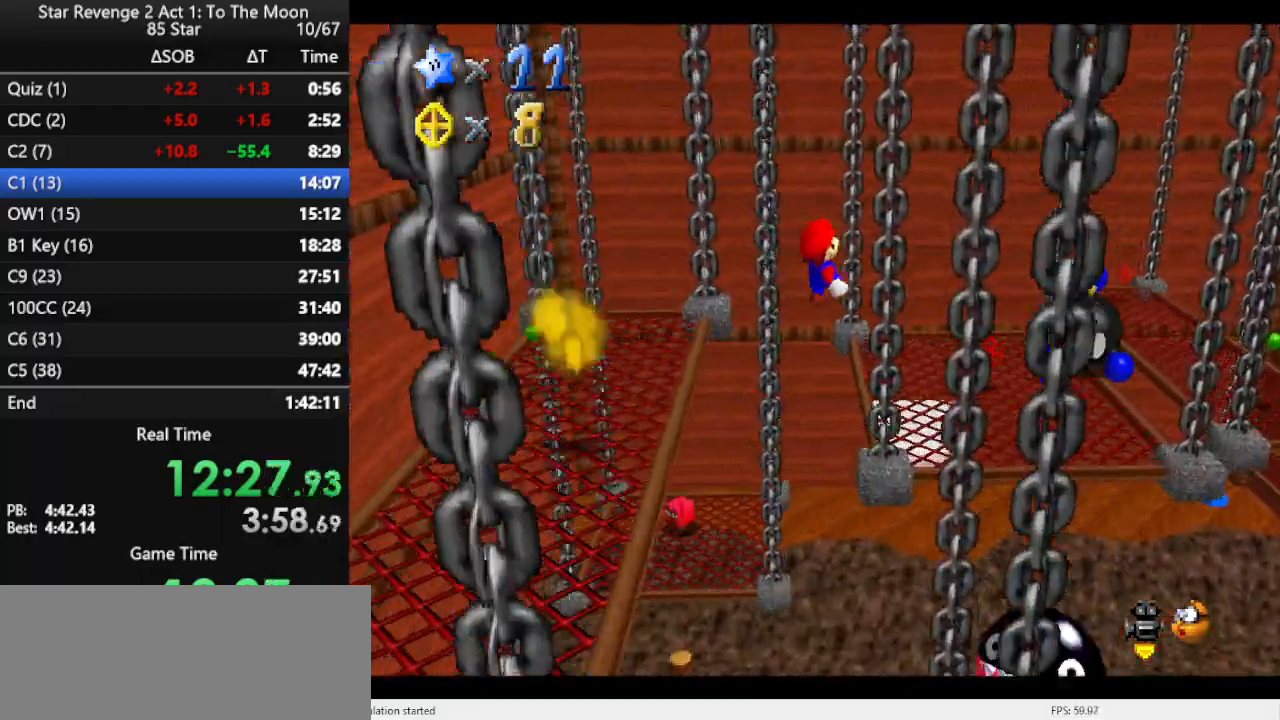
{"buttons": [], "left_stick": "down-left", "events": [[167, "left_stick", "center"], [233, "left_stick", "down"], [300, "C_RIGHT", "down"], [367, "left_stick", "down-left"], [467, "C_RIGHT", "up"]]}
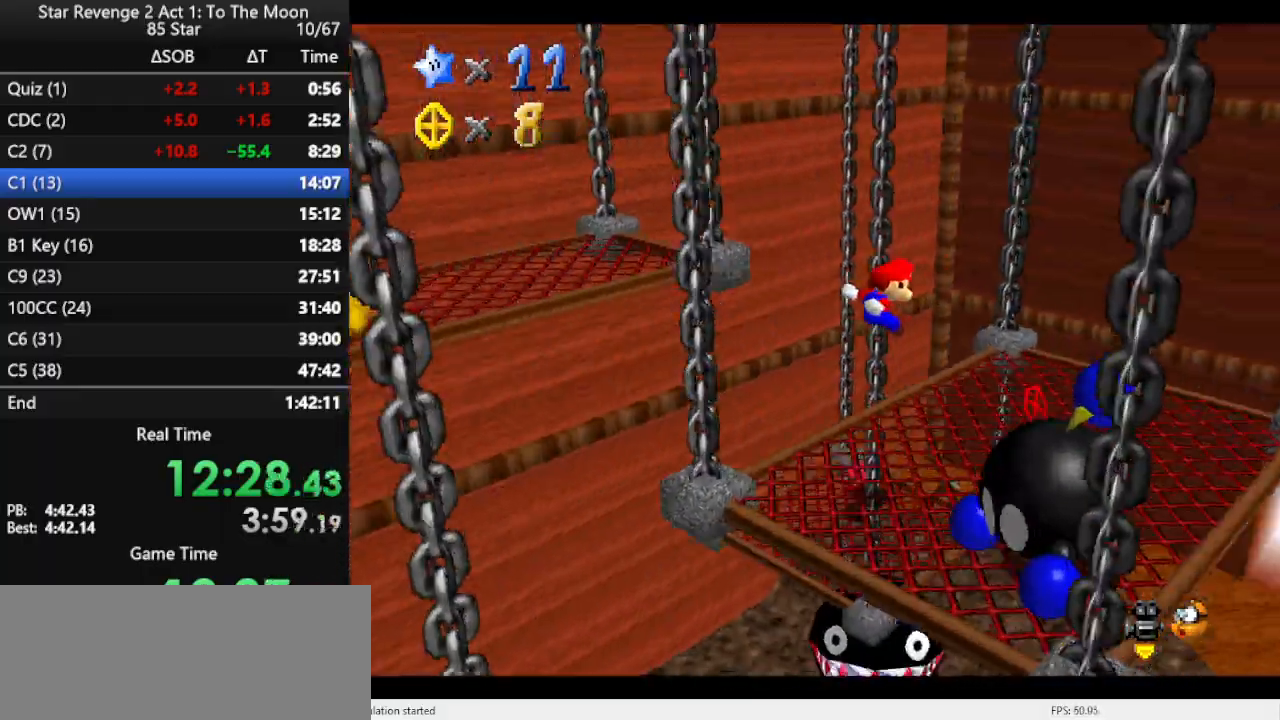
{"buttons": [], "left_stick": "up", "events": [[133, "left_stick", "left"], [300, "left_stick", "up"]]}
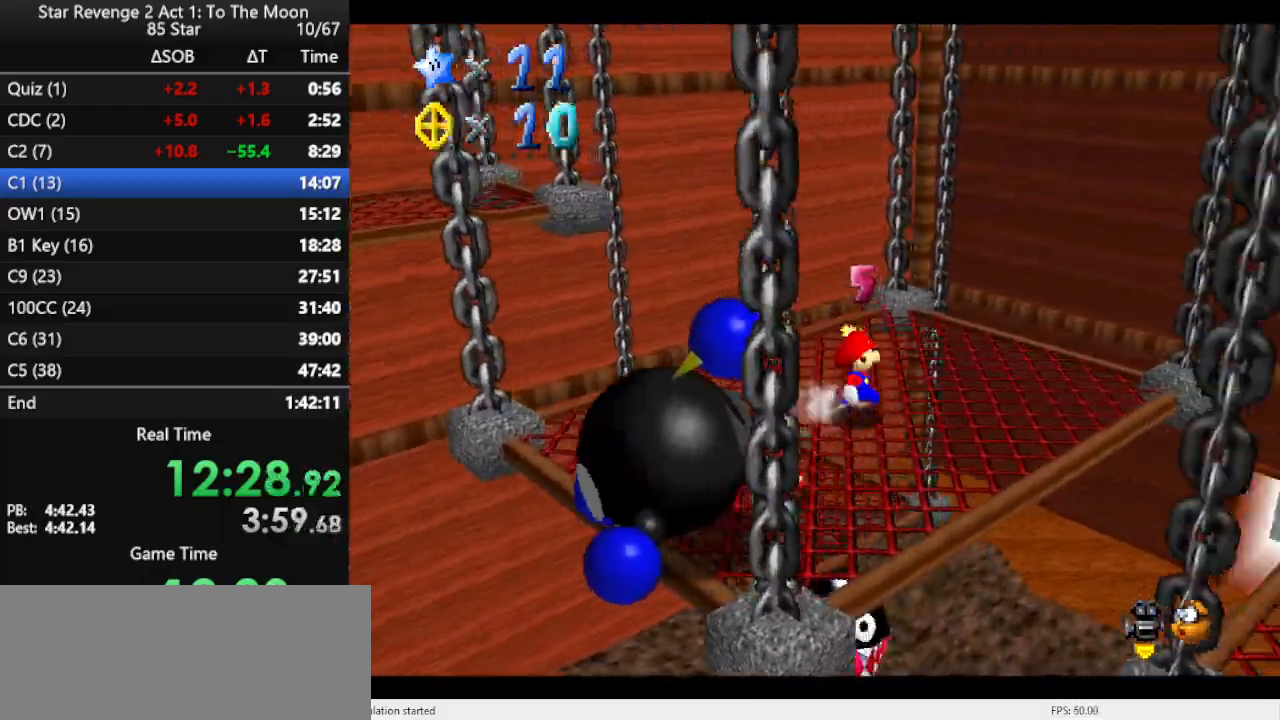
{"buttons": [], "left_stick": "up-left", "events": [[300, "A", "down"], [400, "left_stick", "up-left"], [467, "A", "up"]]}
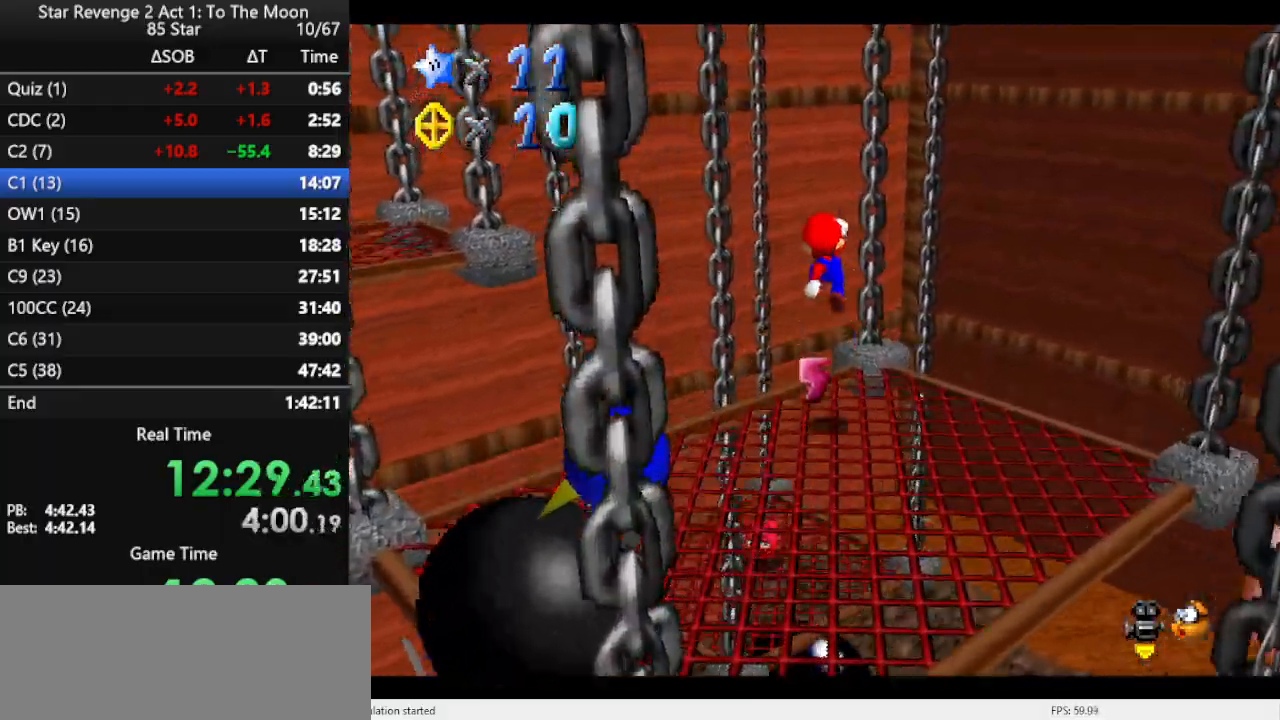
{"buttons": [], "left_stick": "up-left", "events": []}
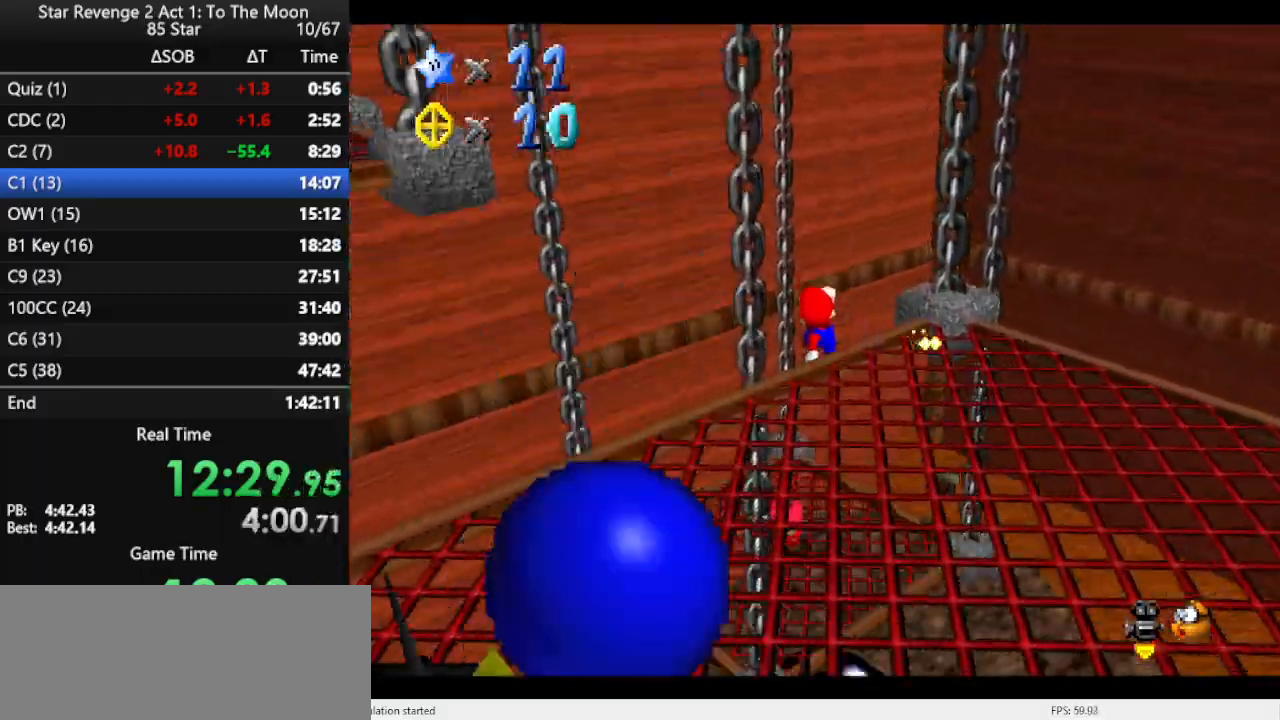
{"buttons": ["B"], "left_stick": "up", "events": [[133, "B", "down"], [200, "B", "up"], [333, "left_stick", "up"], [367, "B", "down"], [400, "B", "up"], [500, "B", "down"]]}
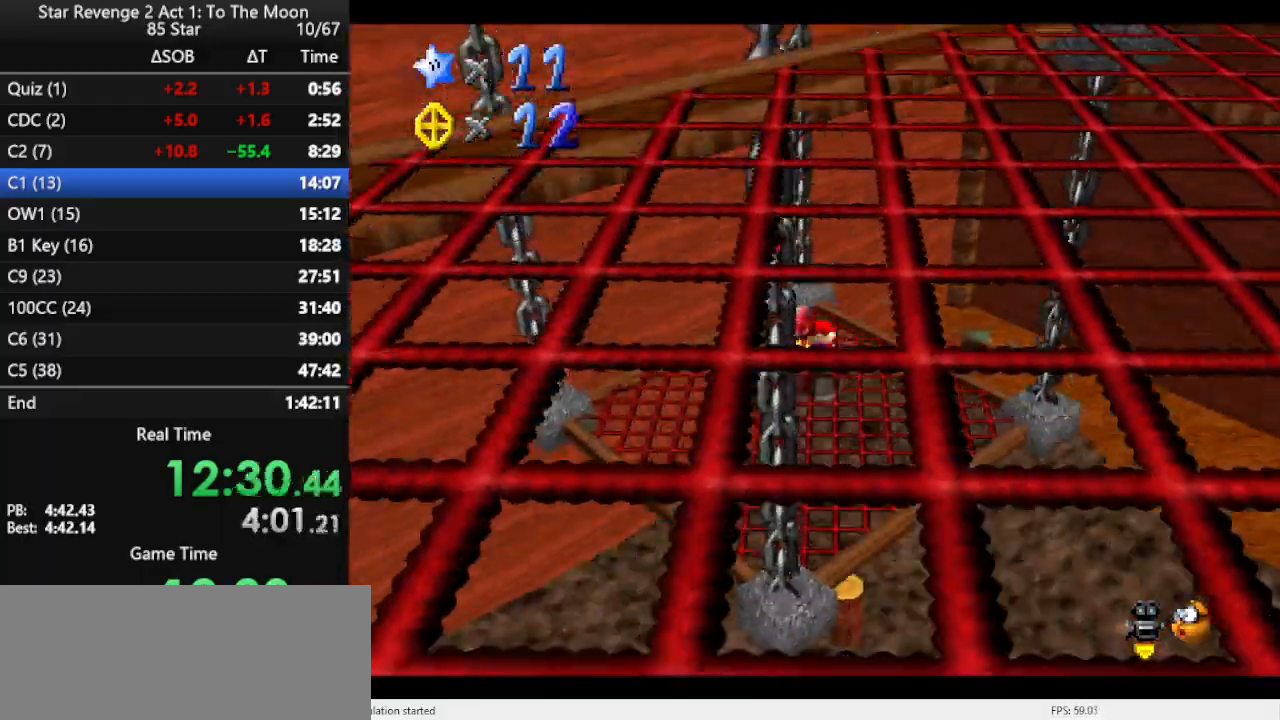
{"buttons": [], "left_stick": "up-right", "events": [[33, "left_stick", "up-right"], [67, "B", "up"], [133, "B", "down"], [233, "B", "up"]]}
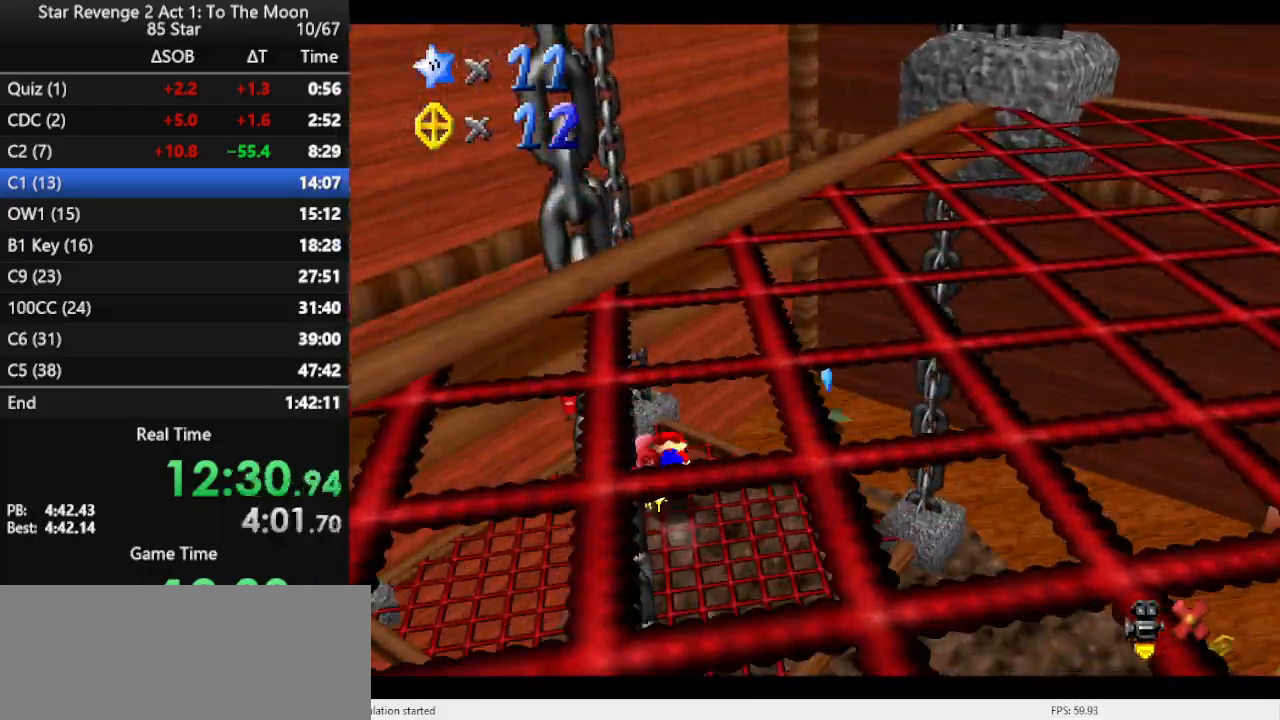
{"buttons": [], "left_stick": "up-right", "events": []}
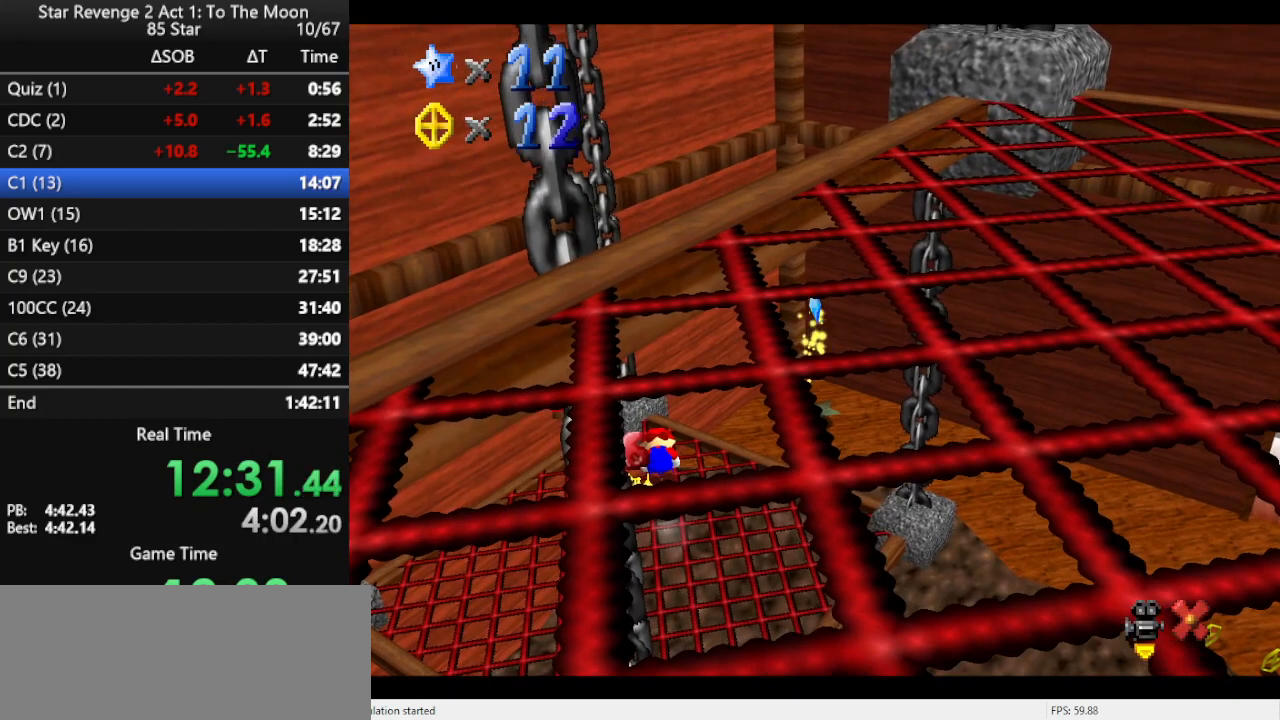
{"buttons": [], "left_stick": "up-right", "events": []}
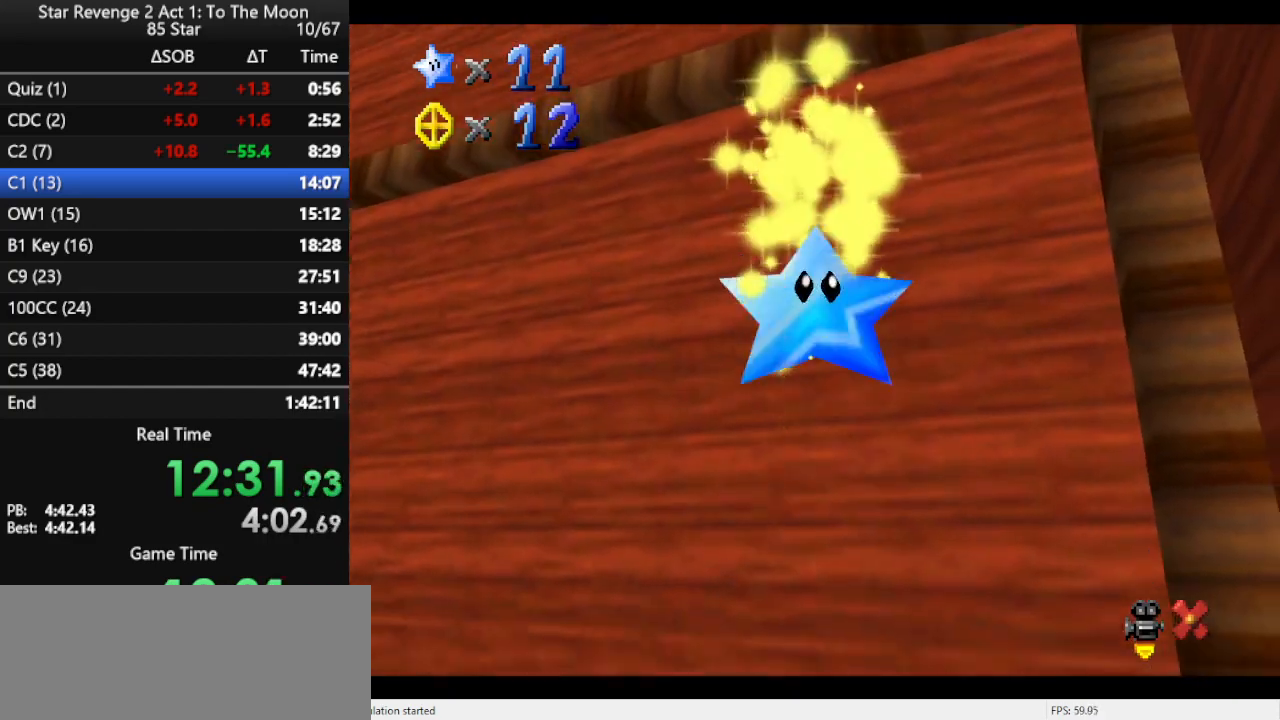
{"buttons": [], "left_stick": "up-right", "events": []}
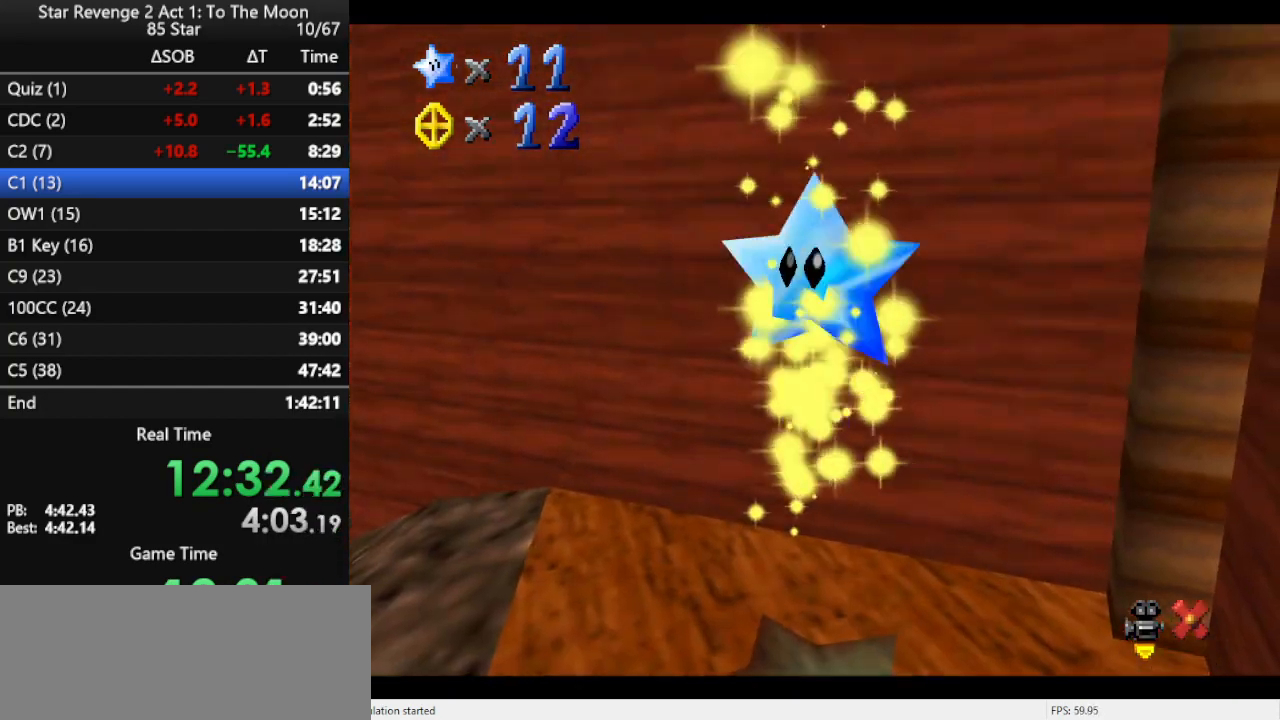
{"buttons": [], "left_stick": "up-right", "events": []}
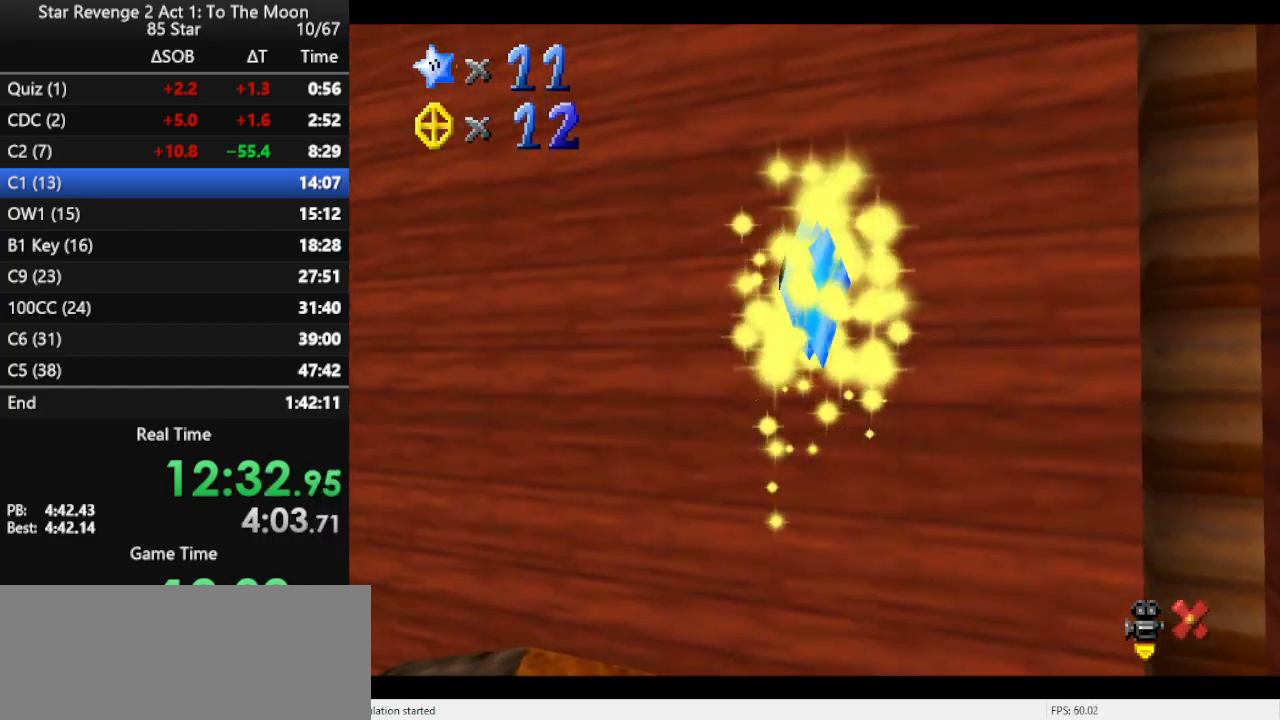
{"buttons": [], "left_stick": "up-right", "events": []}
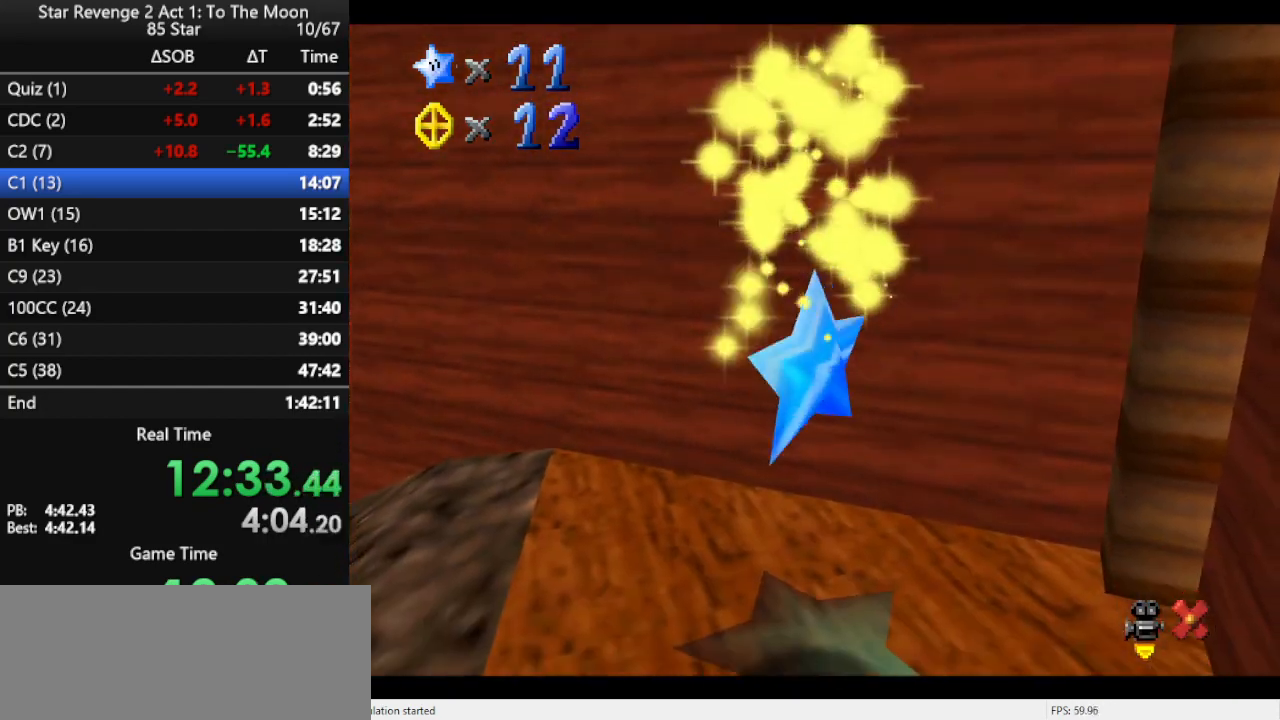
{"buttons": [], "left_stick": "up-right", "events": []}
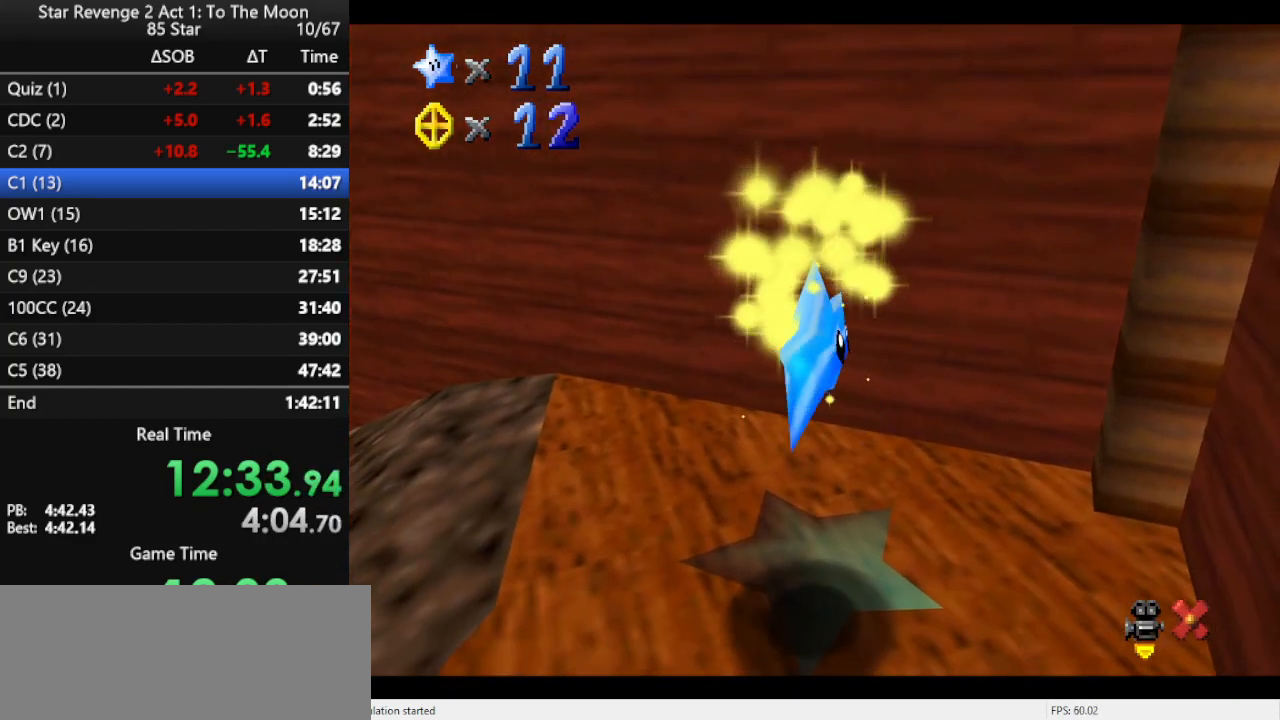
{"buttons": [], "left_stick": "up-right", "events": []}
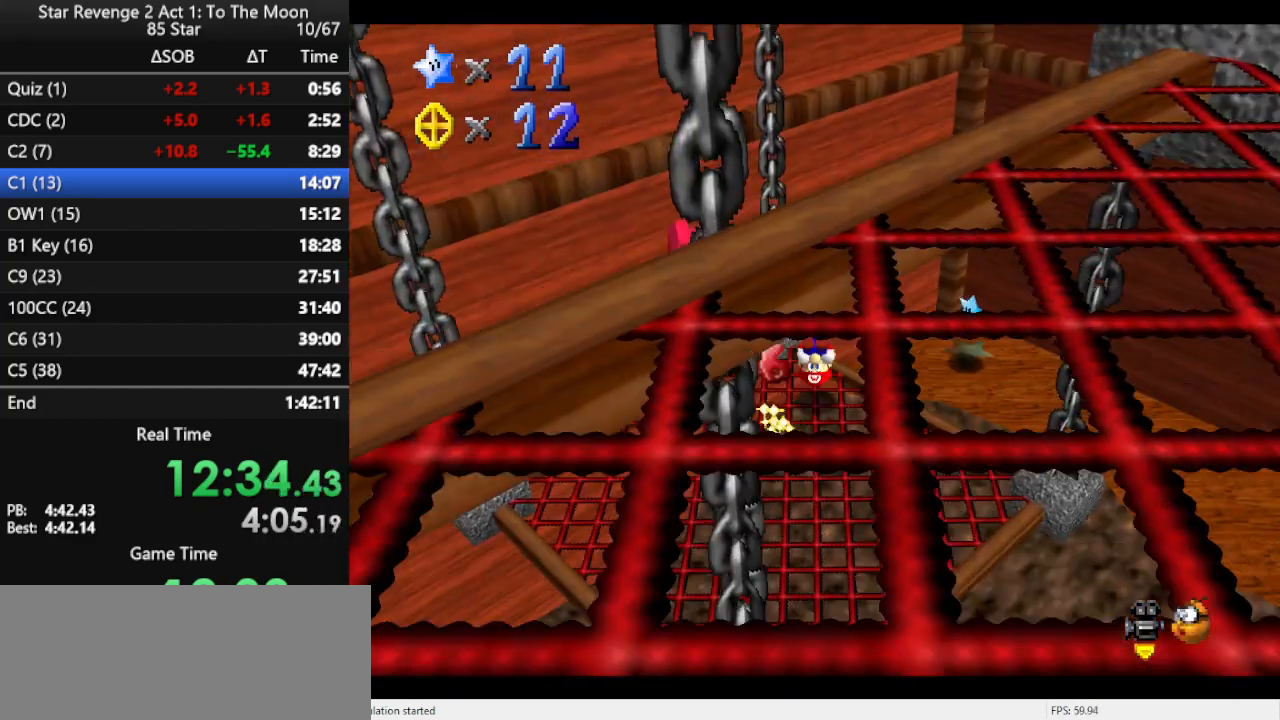
{"buttons": [], "left_stick": "right", "events": [[100, "C_RIGHT", "down"], [200, "C_RIGHT", "up"], [233, "left_stick", "right"]]}
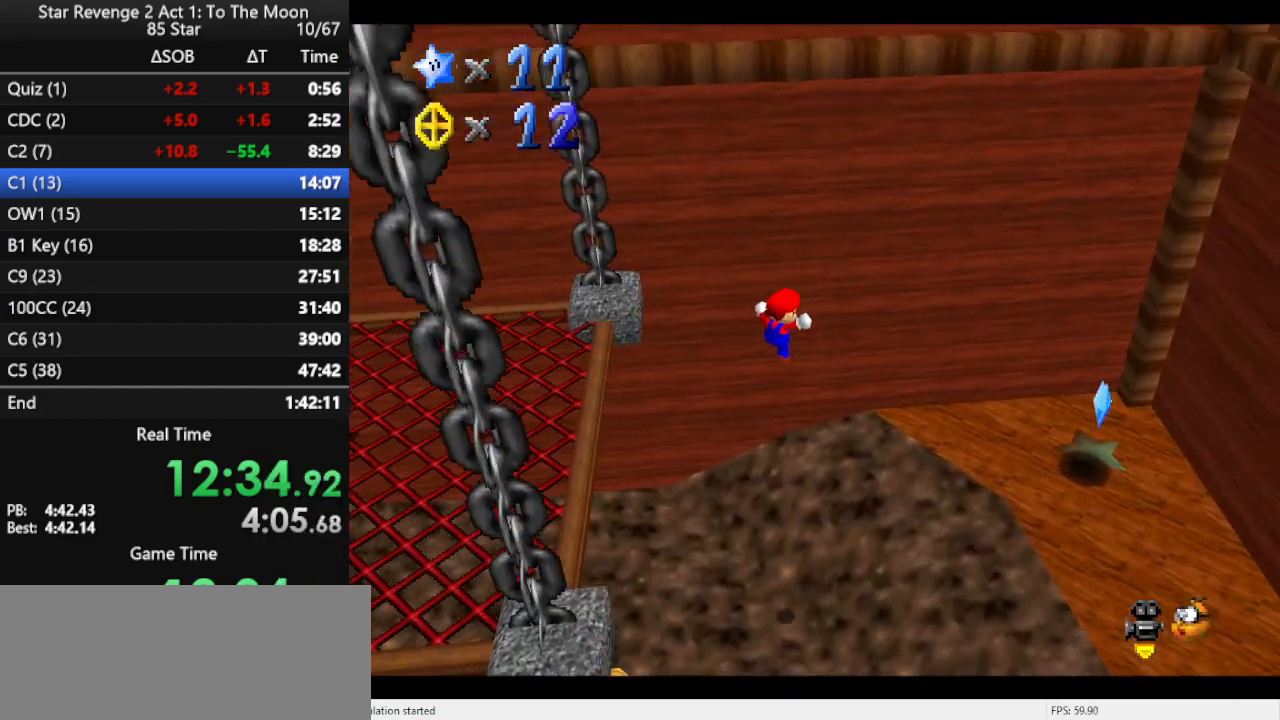
{"buttons": [], "left_stick": "right", "events": []}
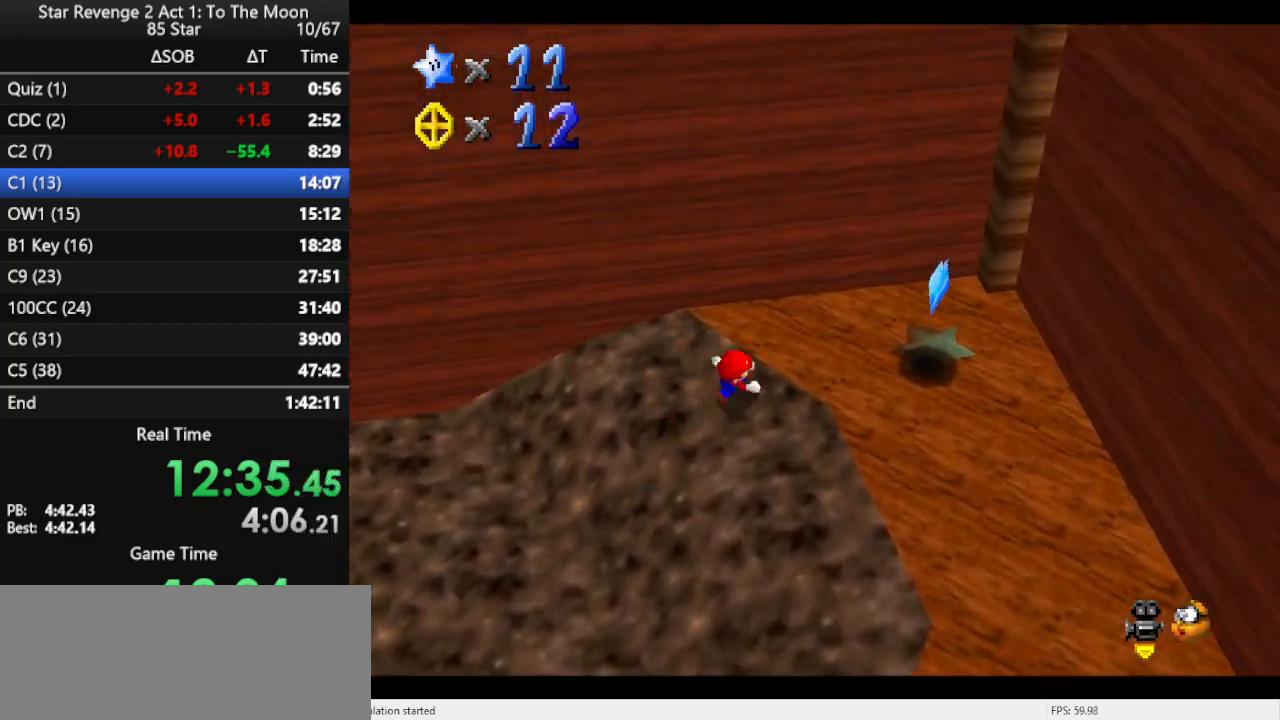
{"buttons": ["Z"], "left_stick": "center", "events": [[400, "A", "down"], [433, "Z", "down"], [500, "A", "up"], [500, "left_stick", "center"]]}
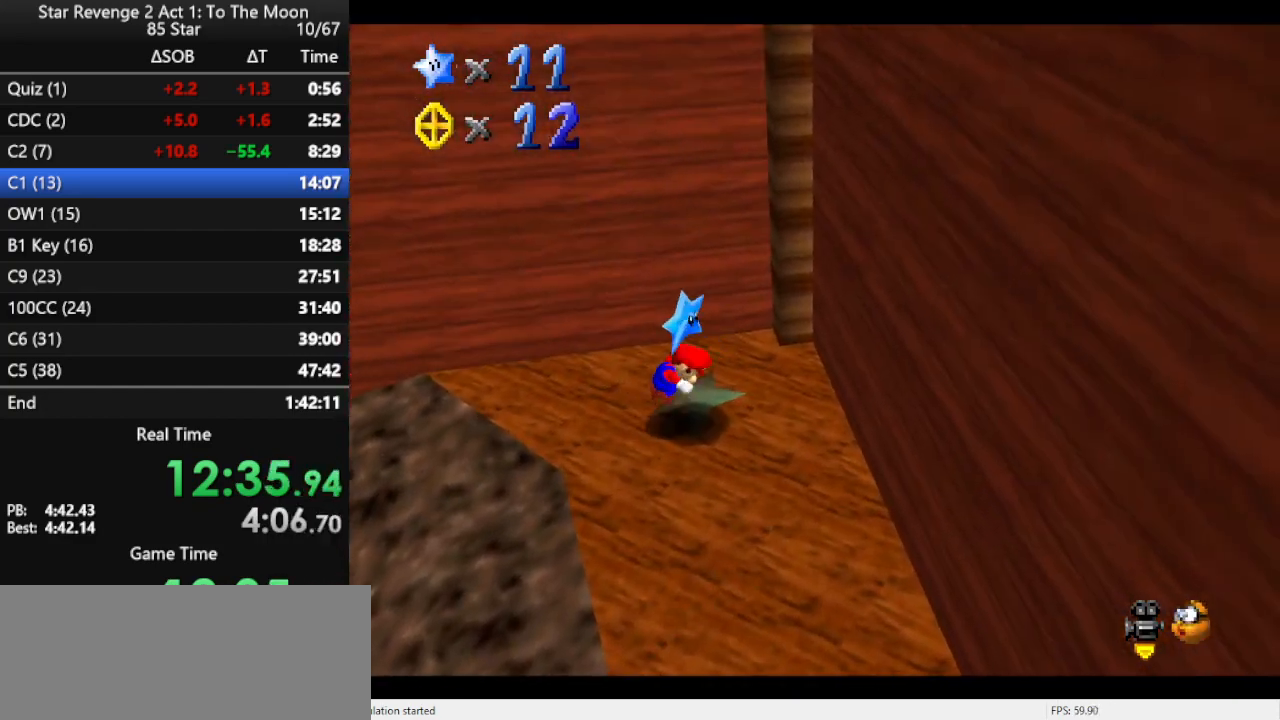
{"buttons": [], "left_stick": "center", "events": [[67, "Z", "up"]]}